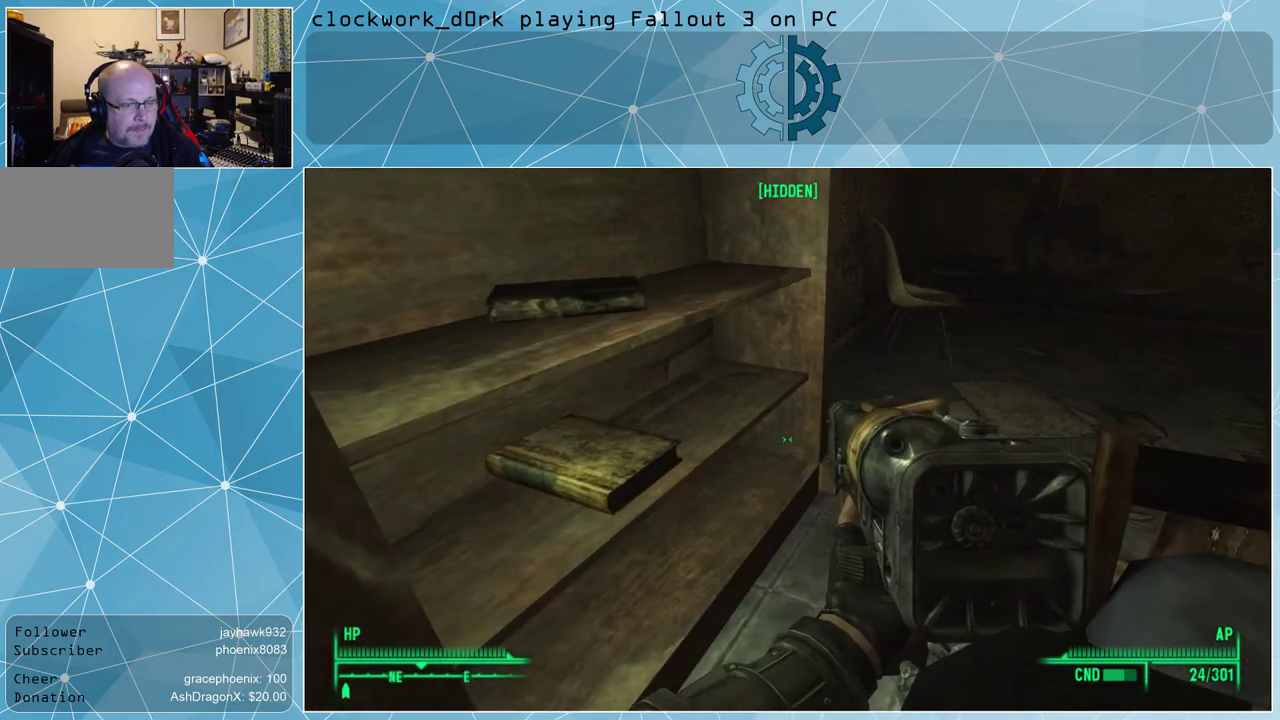
Gameplay with keyboard and mouse; each line is a JSON object with the keys and mouse buttons held at the frame after it. "events" lists presses ("down") and releases ("up") of "1", "2", "3", "4", "5", "a", "alt", "c", "ctrl", "d", "e", "f", "q", "r", "s", "shift", "space", "tab", "v", "w", "x", "z", "mouse_left", "mouse_middle", "mouse_right", "mouse_wheel_up" and "mouse_wheel_down" between this image and that frame as [ms after this image, input, new state], when the widget could be followed in between. "mouse_left", "mouse_middle", "mouse_right", "mouse_wheel_up", "mouse_wheel_down" = the "left", "middle", "right", "wheel_up", "wheel_down" buttons of the "mouse" list. No other keys are recorded. Not read: mouse_move.
{"keys": ["a", "w"], "mouse": [], "events": [[167, "w", "down"], [233, "a", "down"]]}
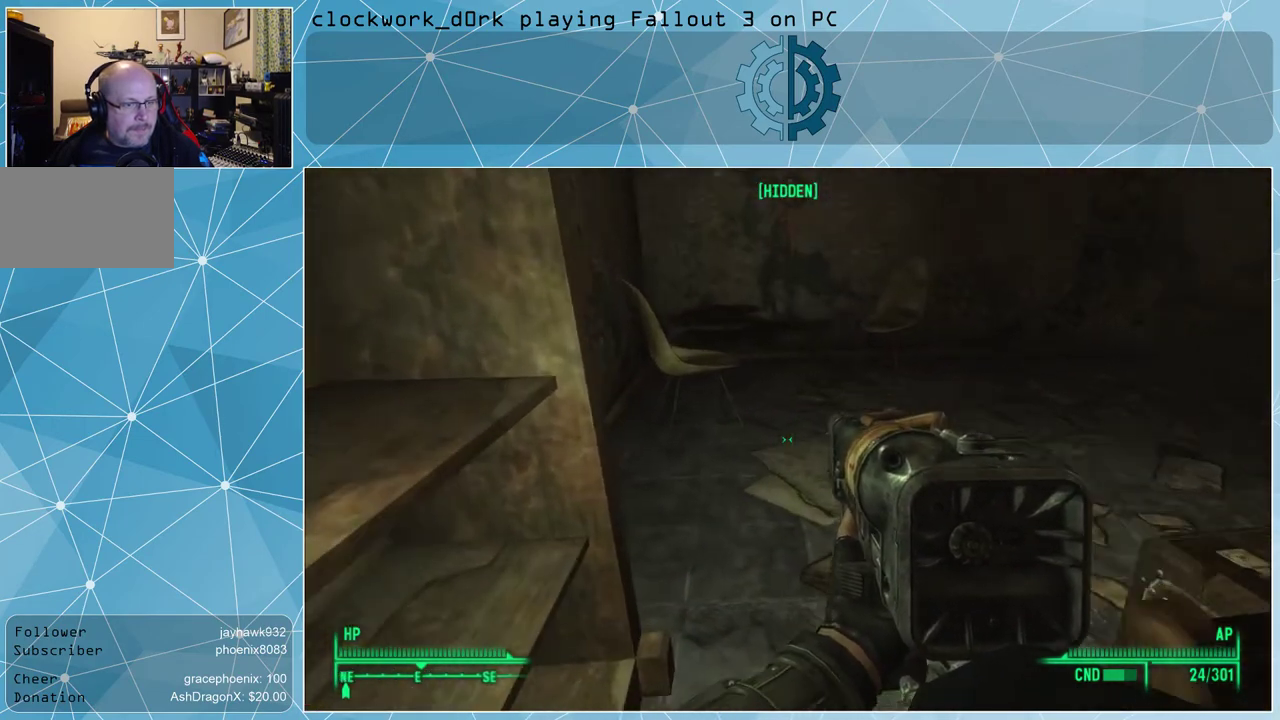
{"keys": [], "mouse": [], "events": [[200, "a", "up"], [200, "w", "up"]]}
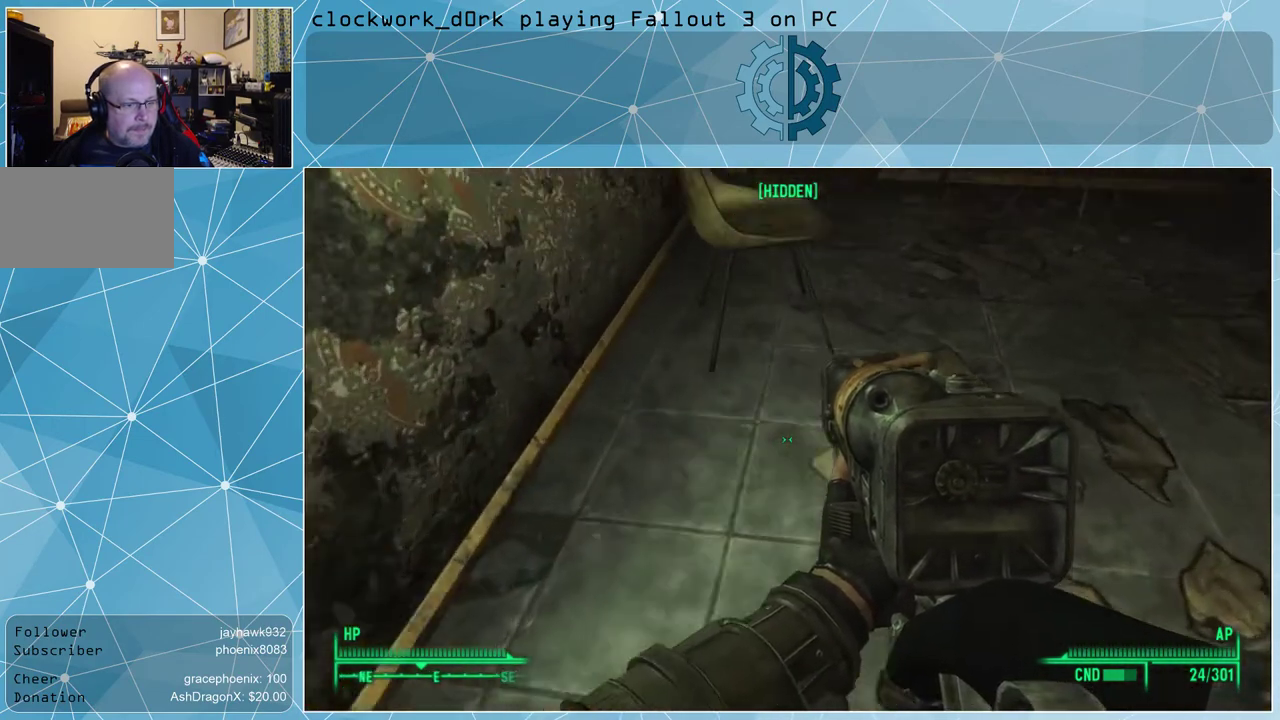
{"keys": ["d", "w"], "mouse": [], "events": [[100, "w", "down"], [233, "d", "down"]]}
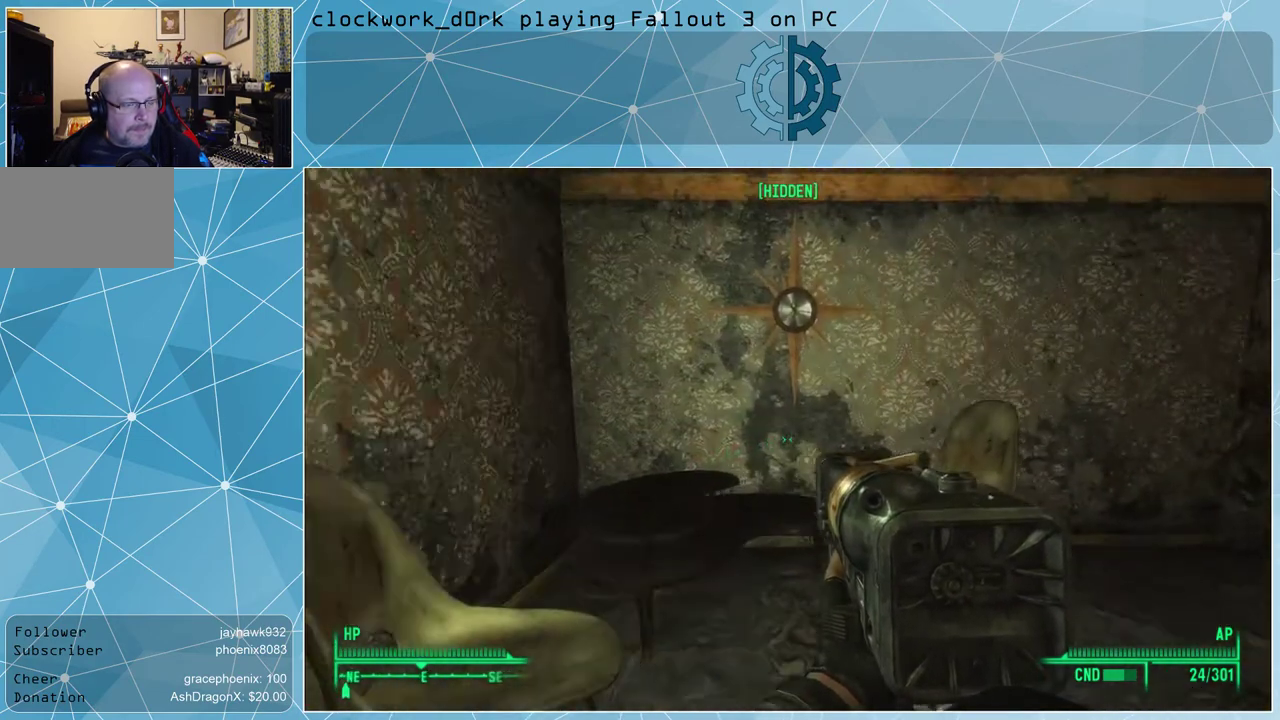
{"keys": ["d", "w"], "mouse": [], "events": []}
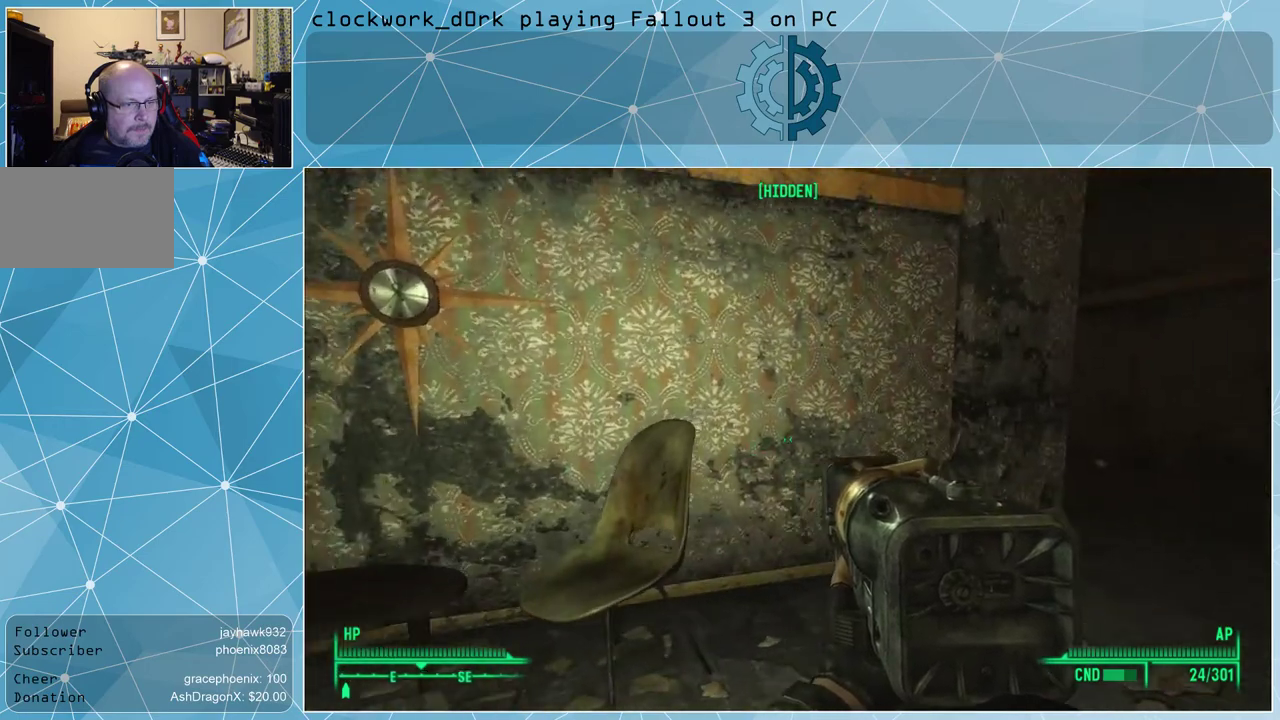
{"keys": ["w"], "mouse": [], "events": [[167, "d", "up"]]}
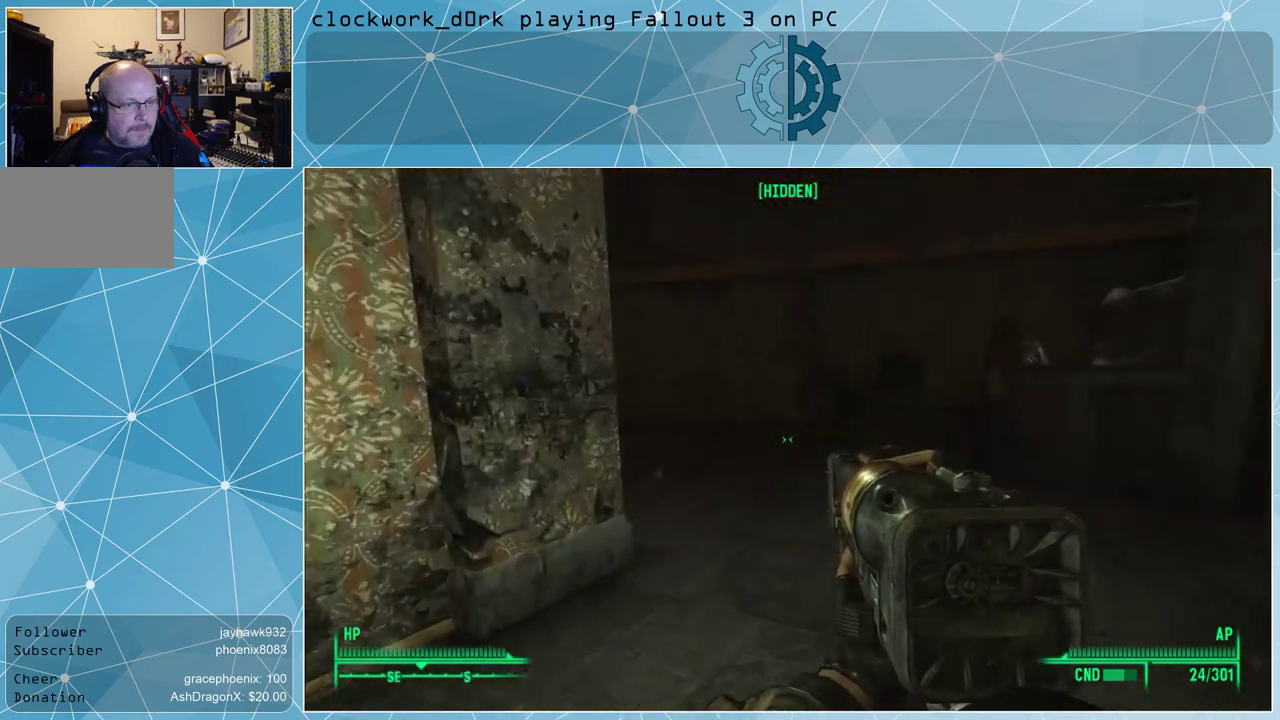
{"keys": ["w"], "mouse": [], "events": [[100, "ctrl", "down"], [200, "ctrl", "up"]]}
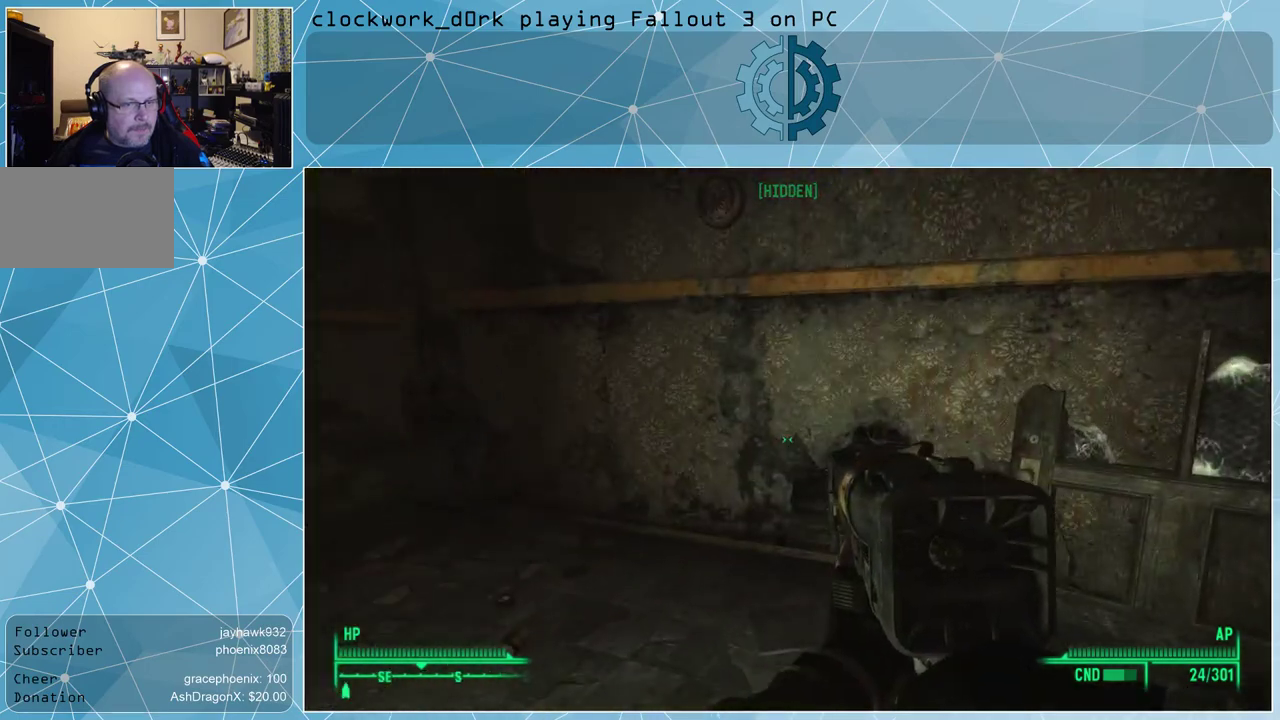
{"keys": ["d", "w"], "mouse": [], "events": [[167, "d", "down"]]}
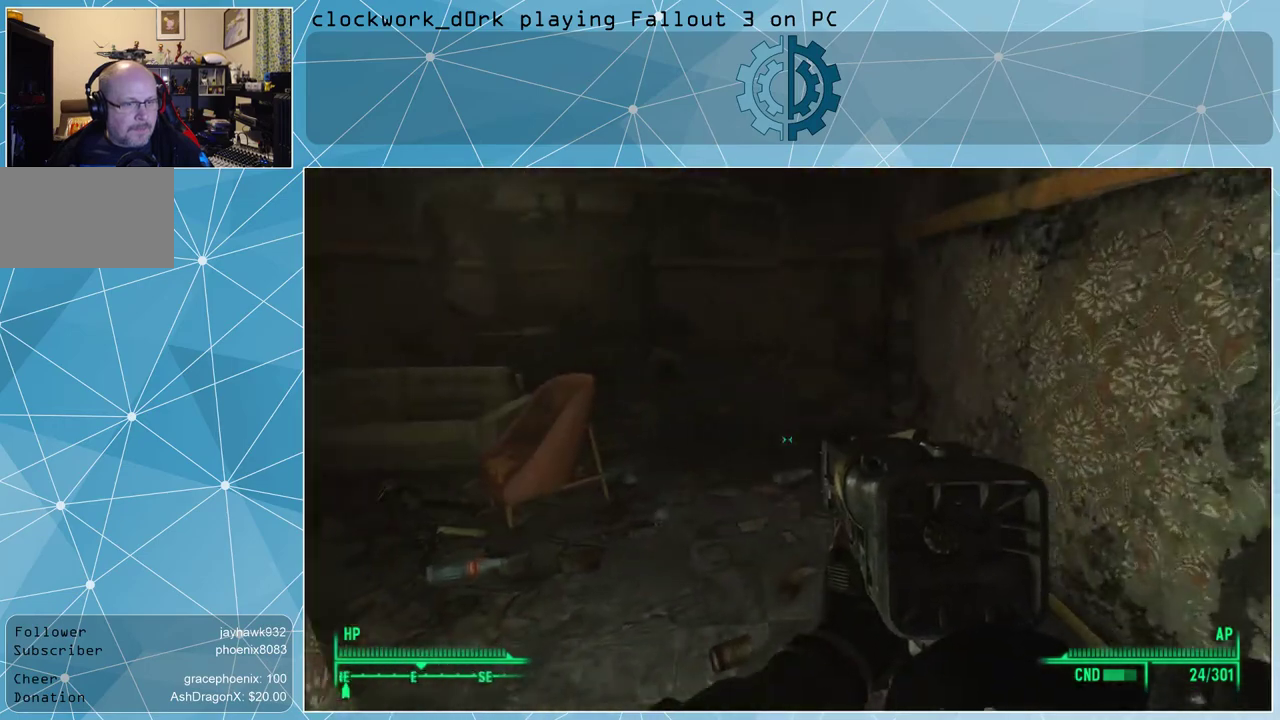
{"keys": ["w"], "mouse": [], "events": [[33, "d", "up"]]}
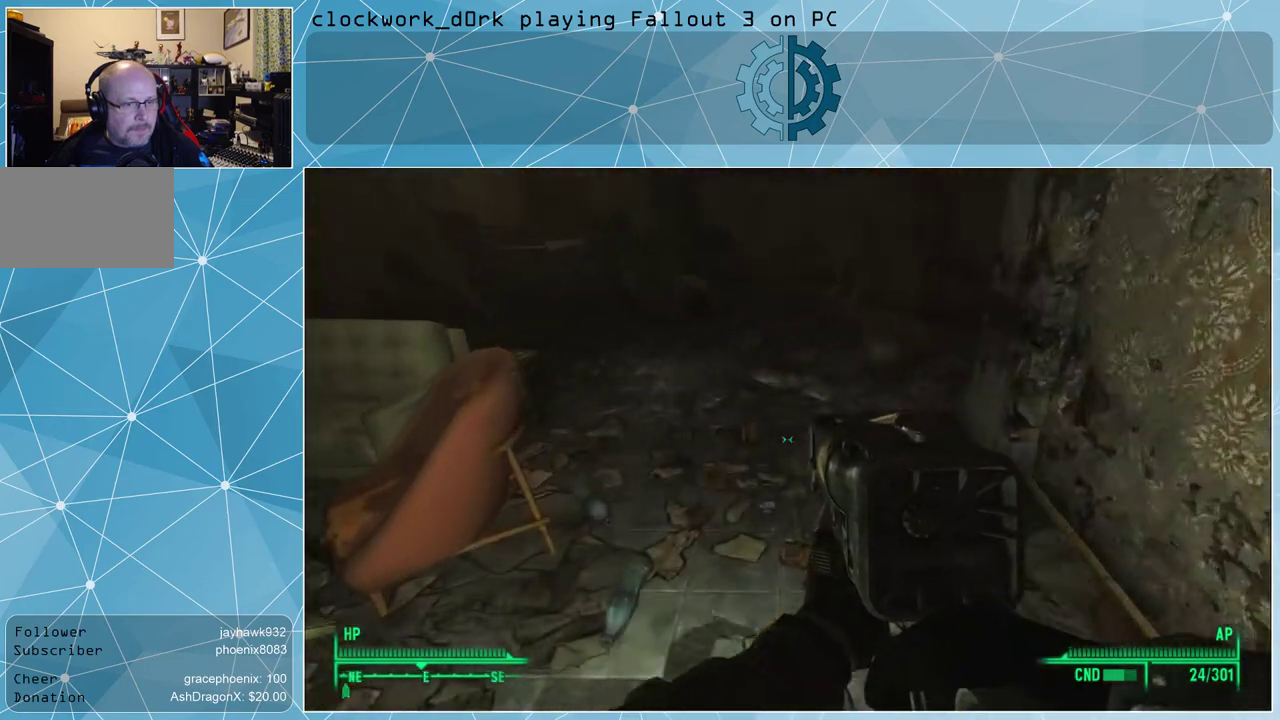
{"keys": ["d", "w"], "mouse": [], "events": [[267, "d", "down"]]}
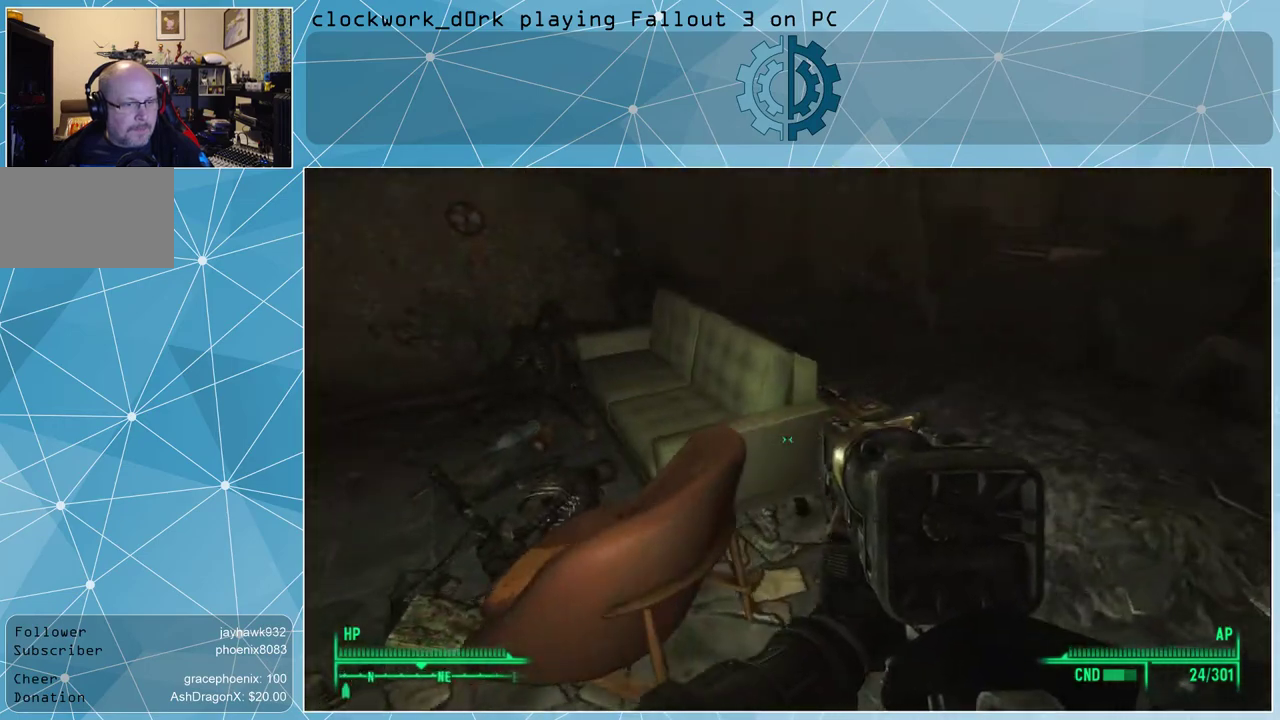
{"keys": [], "mouse": [], "events": [[67, "w", "up"], [100, "d", "up"]]}
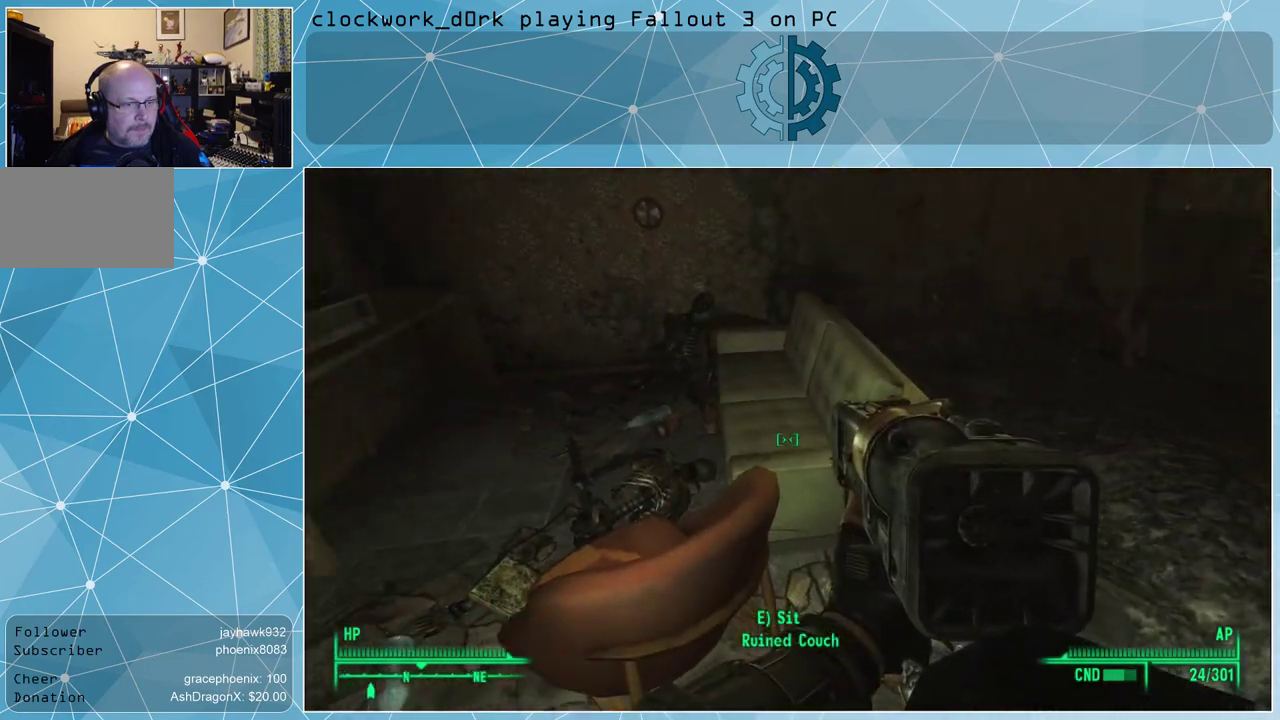
{"keys": ["a", "w"], "mouse": [], "events": [[67, "a", "down"], [467, "w", "down"]]}
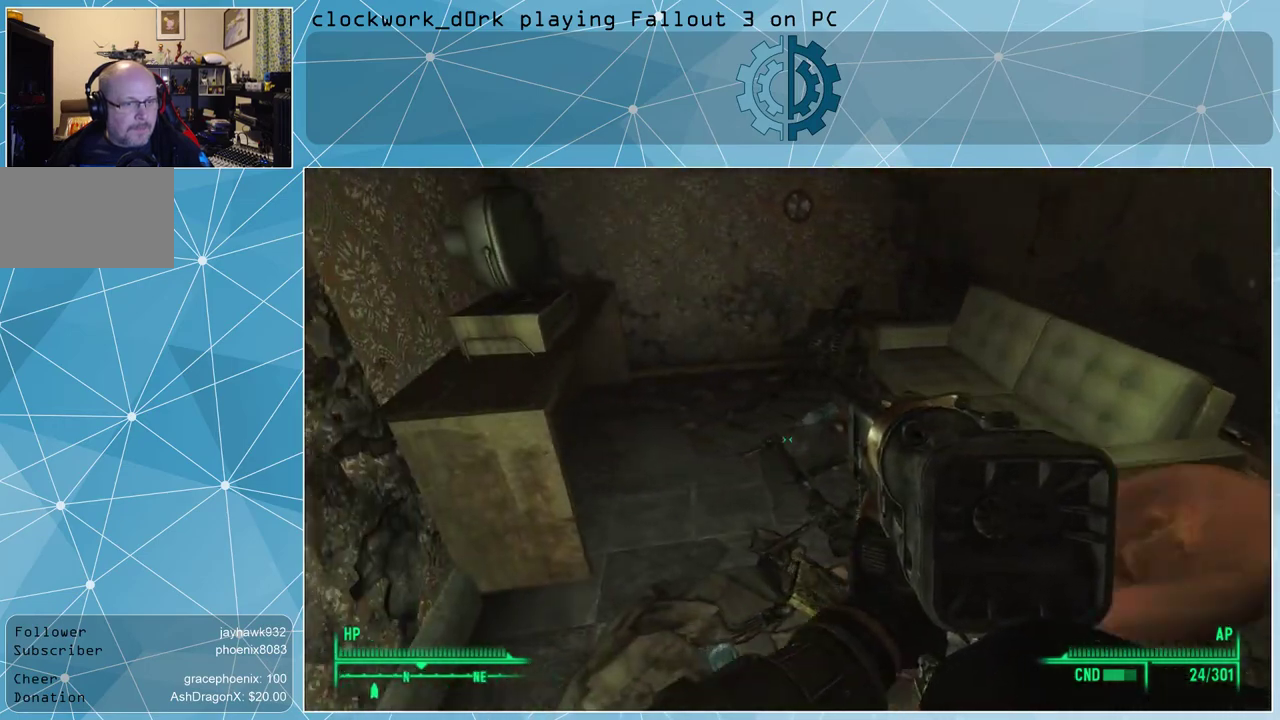
{"keys": [], "mouse": [], "events": [[33, "a", "up"], [200, "w", "up"], [233, "w", "down"], [433, "w", "up"]]}
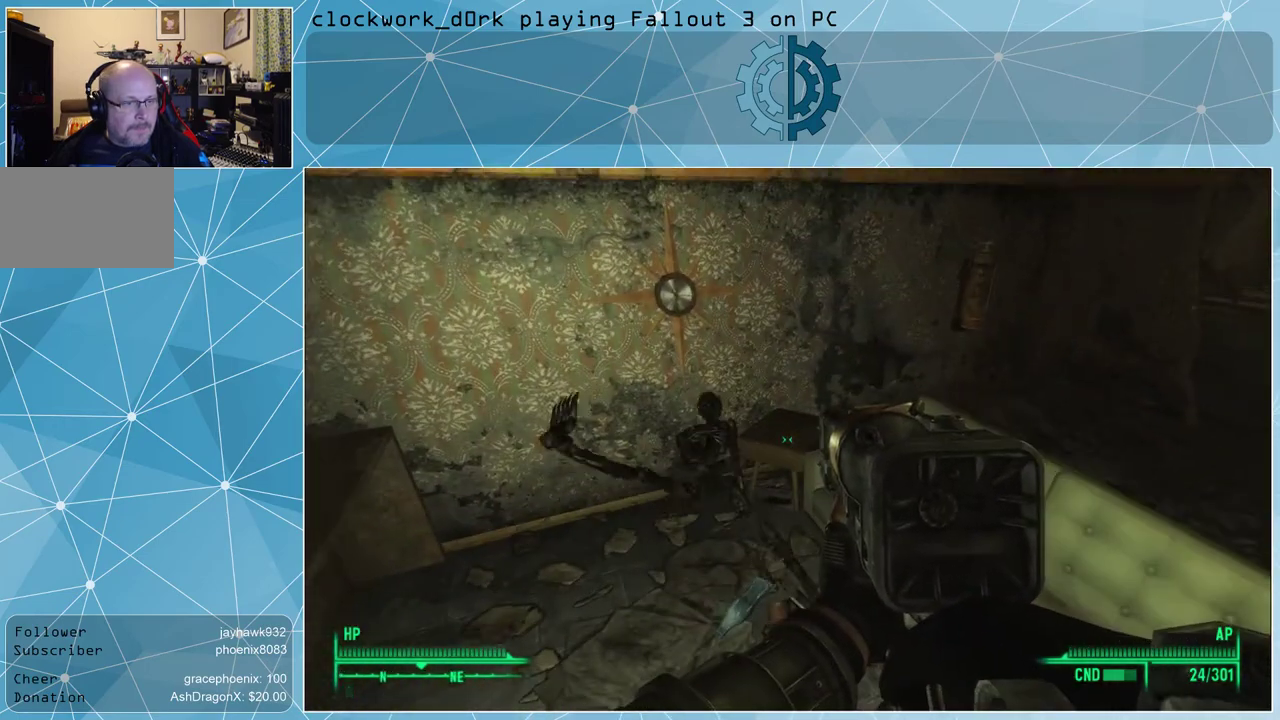
{"keys": ["w"], "mouse": [], "events": [[467, "w", "down"]]}
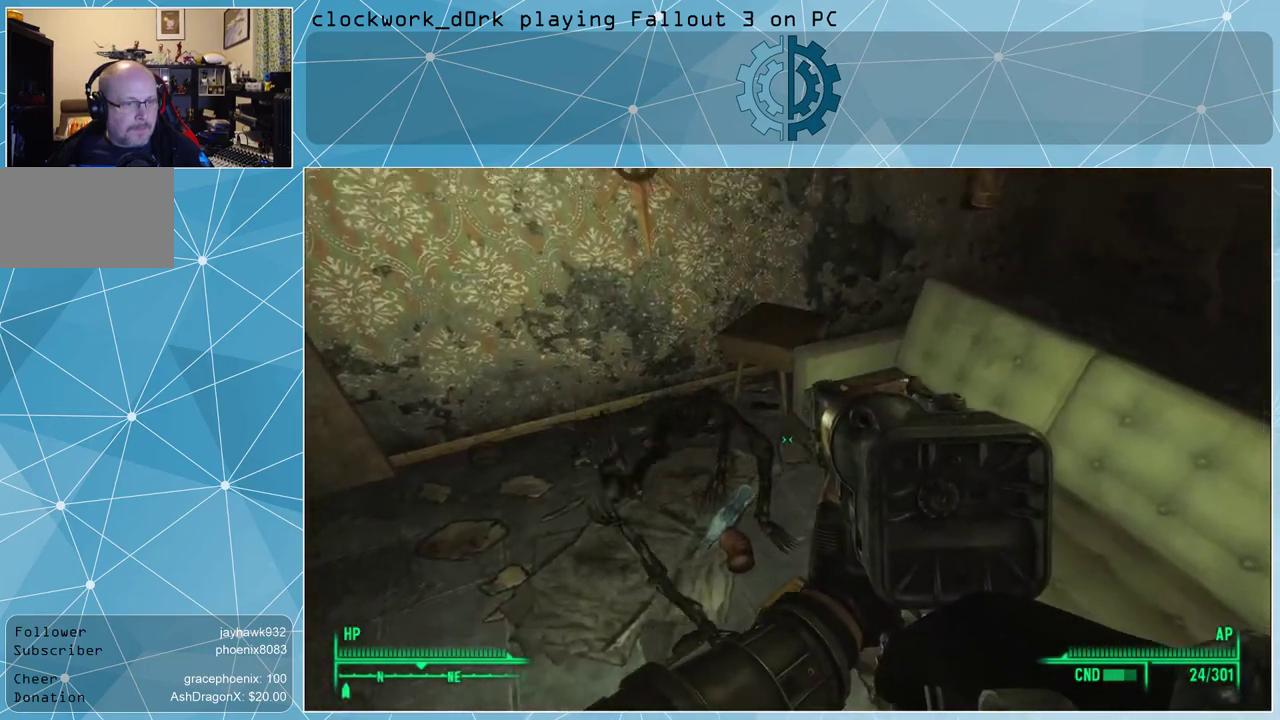
{"keys": ["d"], "mouse": [], "events": [[167, "w", "up"], [400, "d", "down"]]}
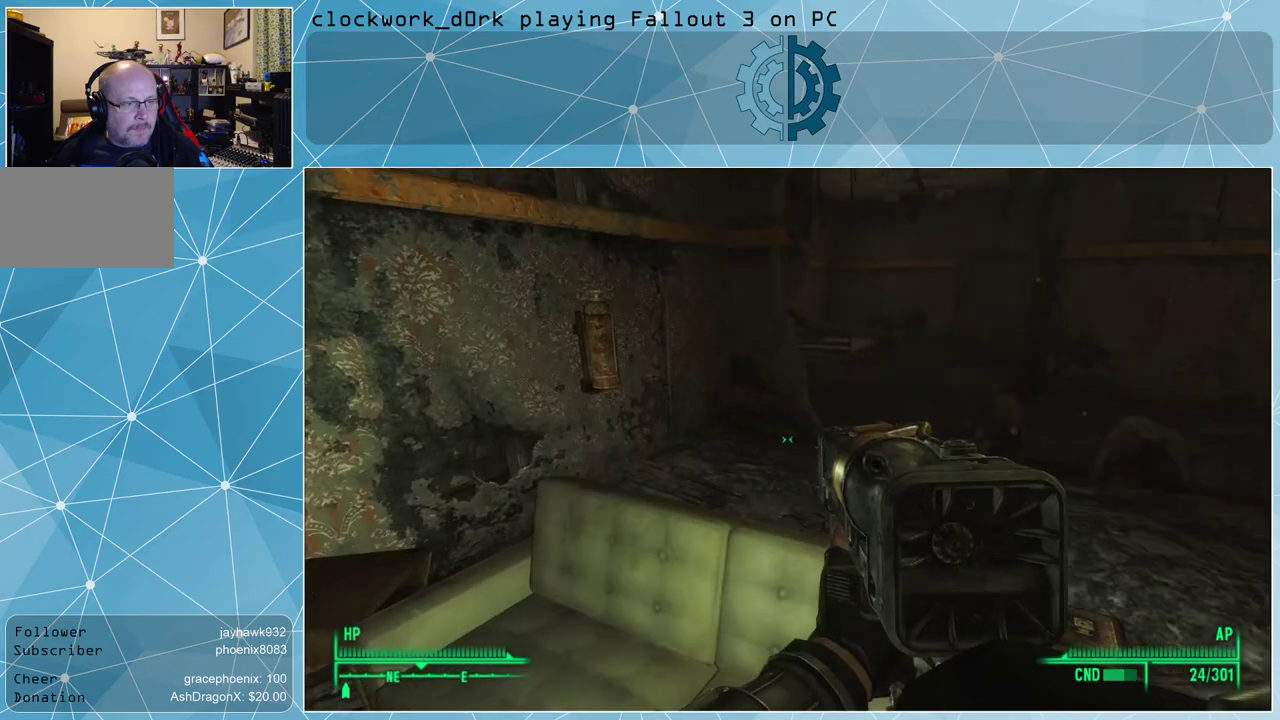
{"keys": ["d", "w"], "mouse": [], "events": [[33, "w", "down"], [200, "space", "down"], [333, "space", "up"]]}
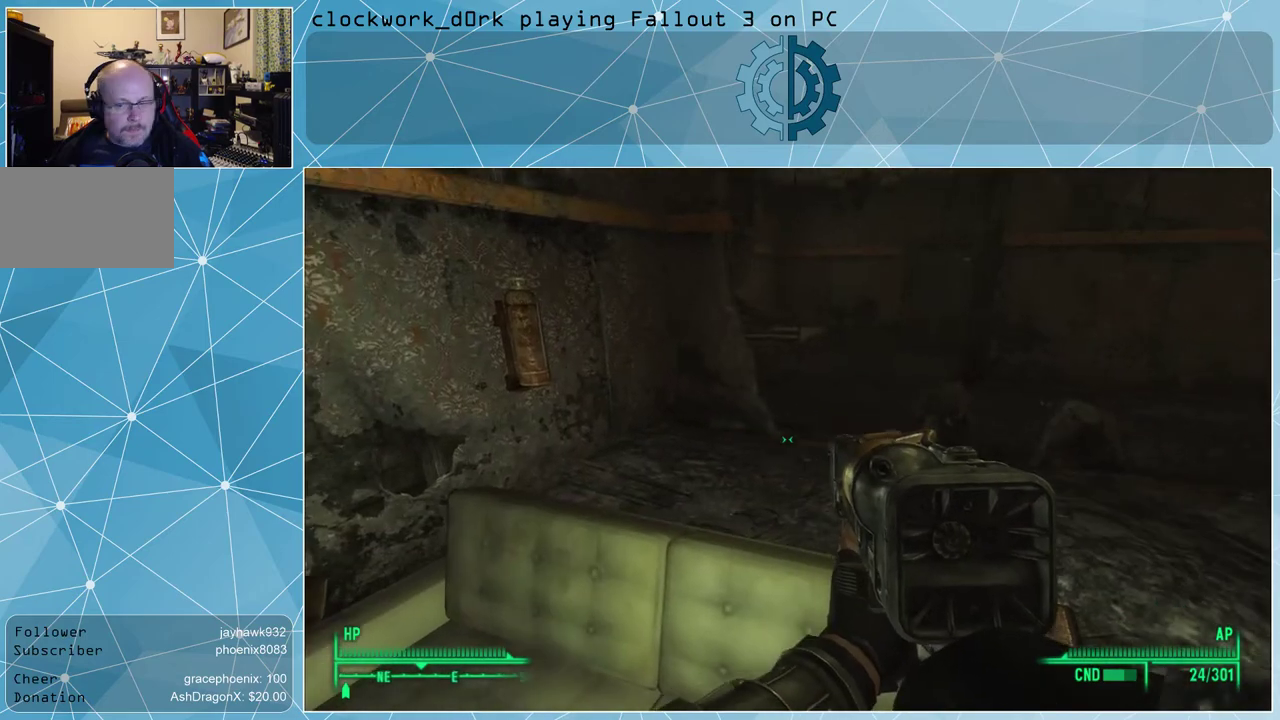
{"keys": [], "mouse": [], "events": [[333, "w", "up"], [467, "d", "up"]]}
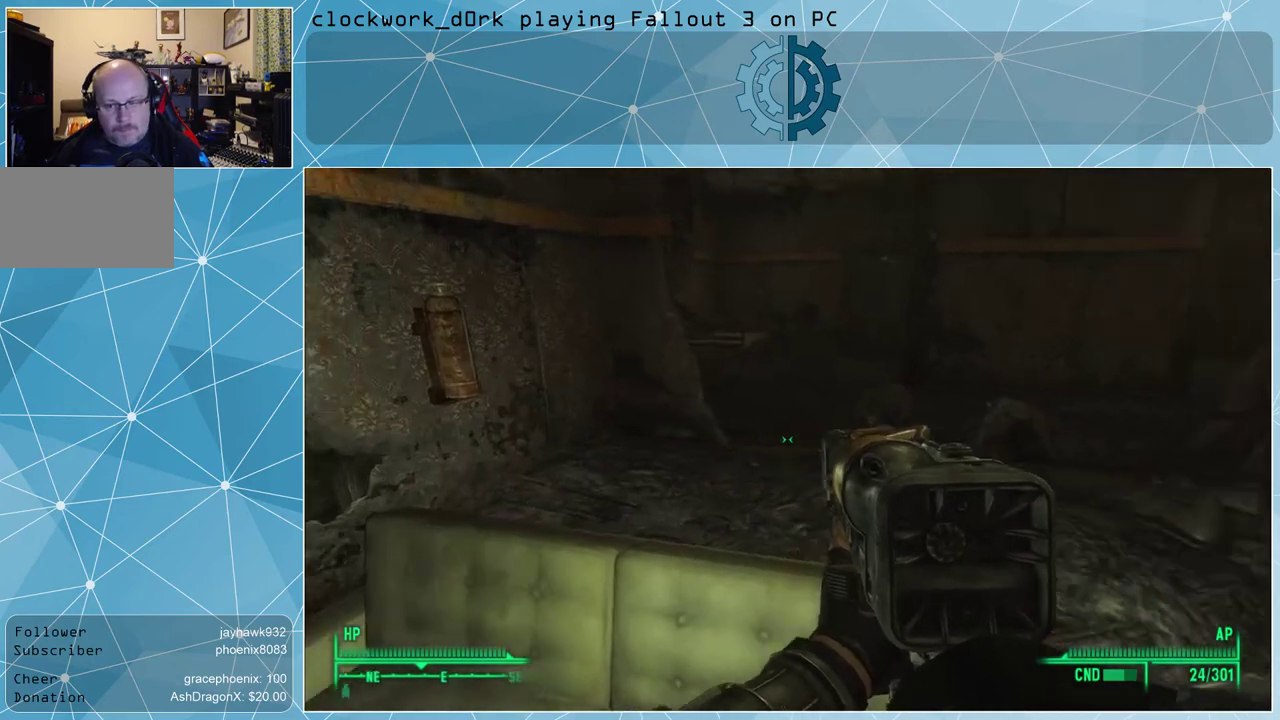
{"keys": ["d"], "mouse": [], "events": [[33, "s", "down"], [300, "d", "down"], [367, "s", "up"]]}
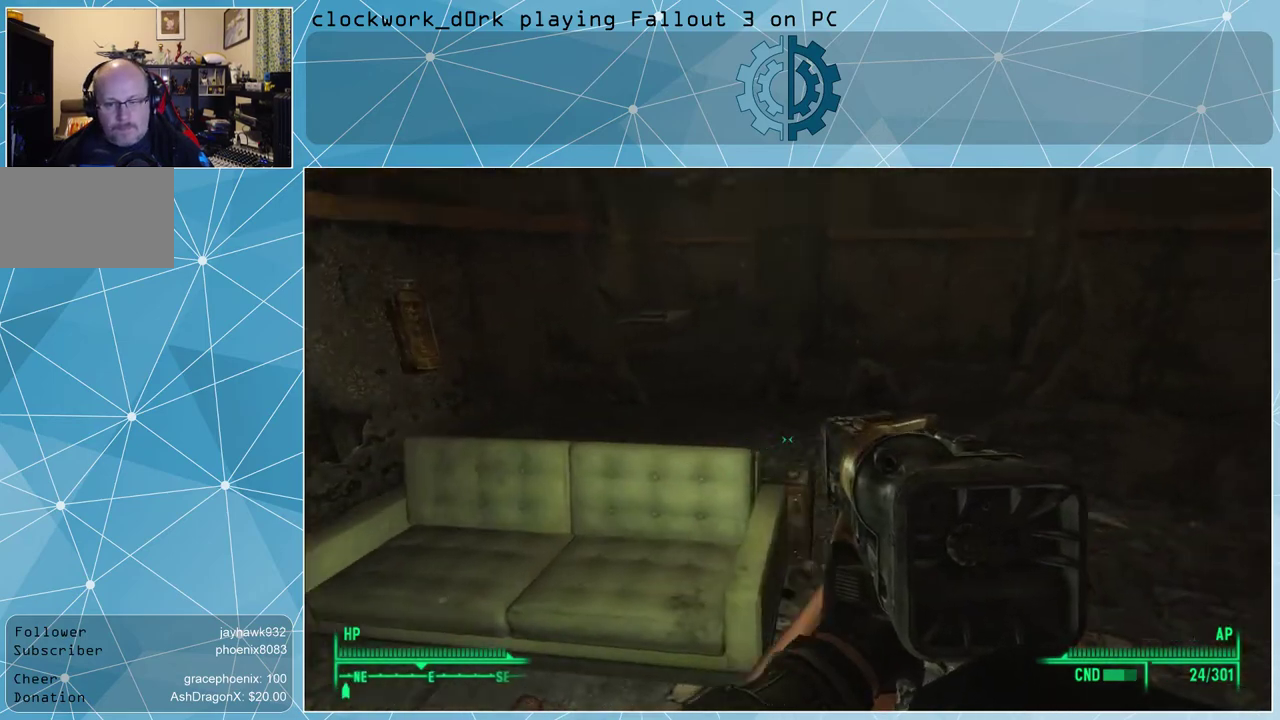
{"keys": ["w"], "mouse": [], "events": [[200, "w", "down"], [500, "d", "up"]]}
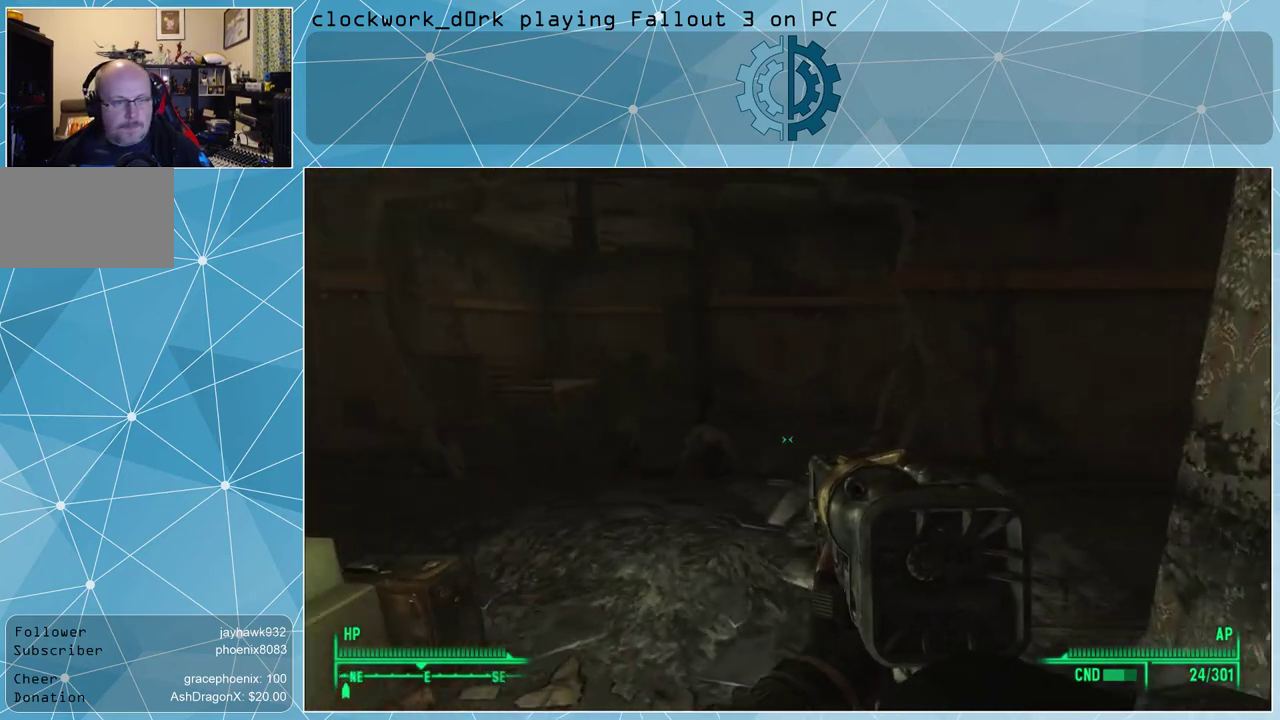
{"keys": ["w"], "mouse": [], "events": [[200, "d", "down"], [433, "d", "up"]]}
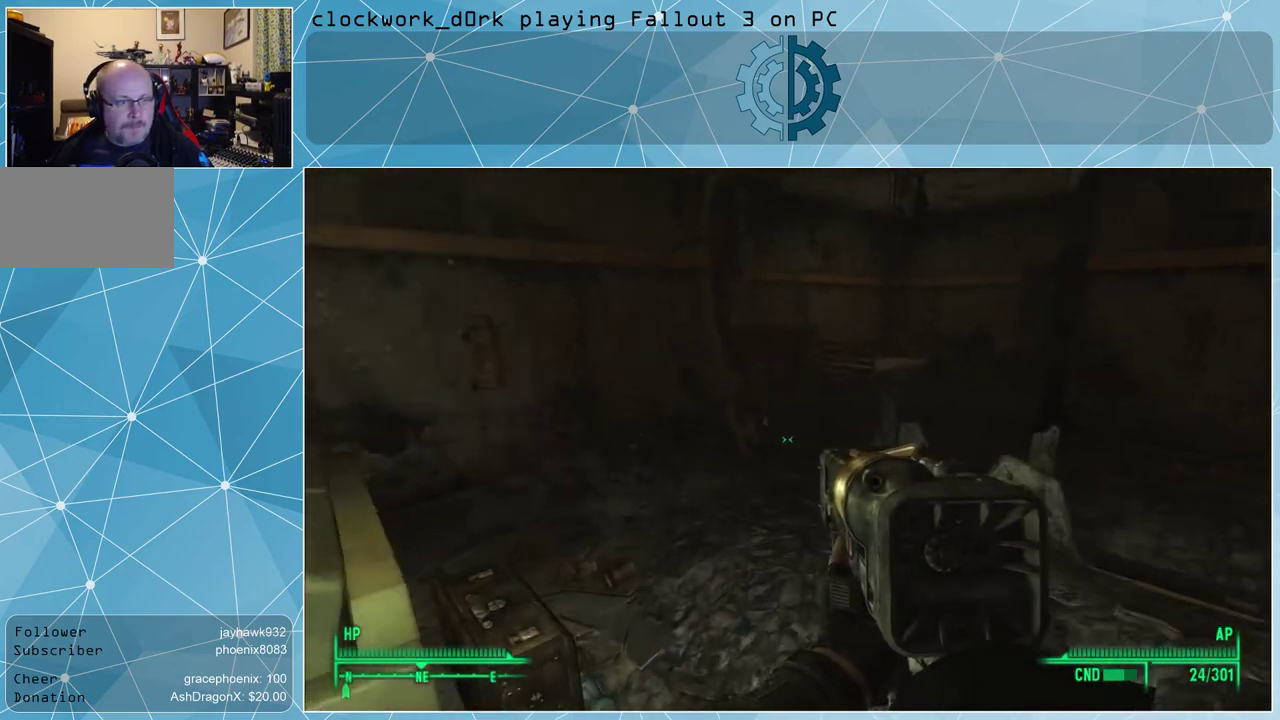
{"keys": ["w"], "mouse": [], "events": [[167, "d", "down"], [467, "d", "up"]]}
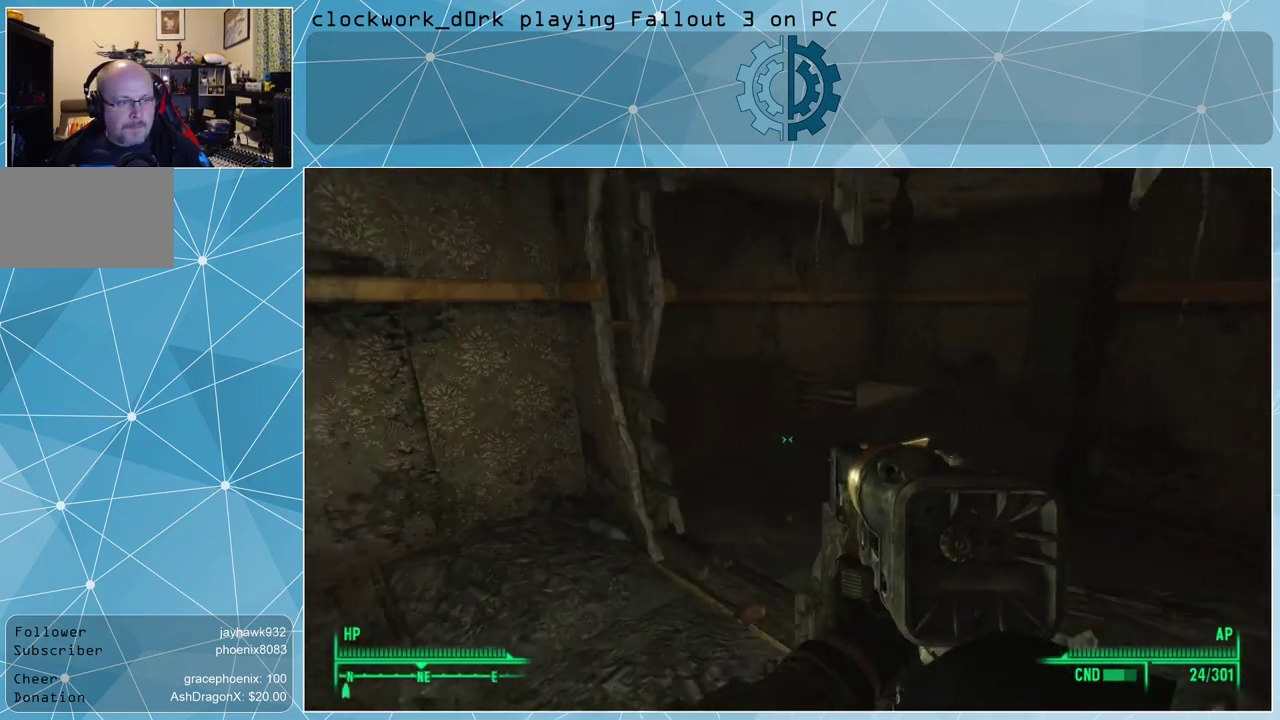
{"keys": ["w"], "mouse": [], "events": []}
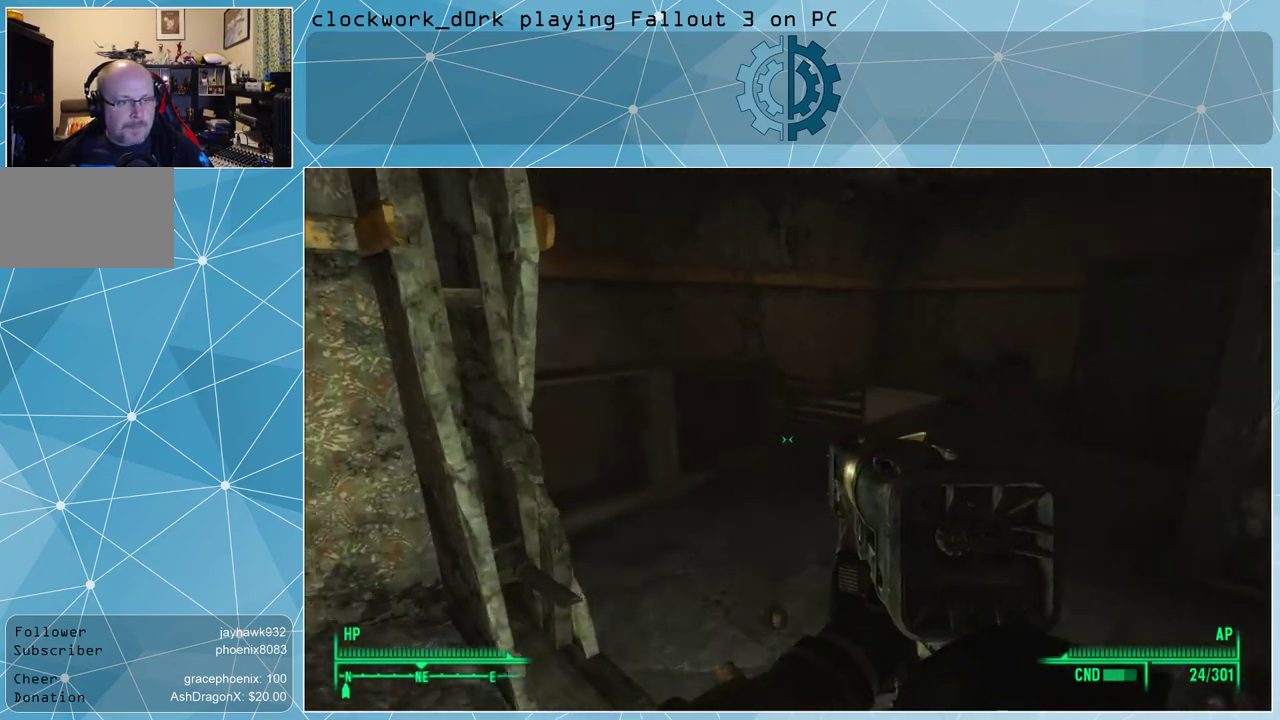
{"keys": ["w"], "mouse": [], "events": []}
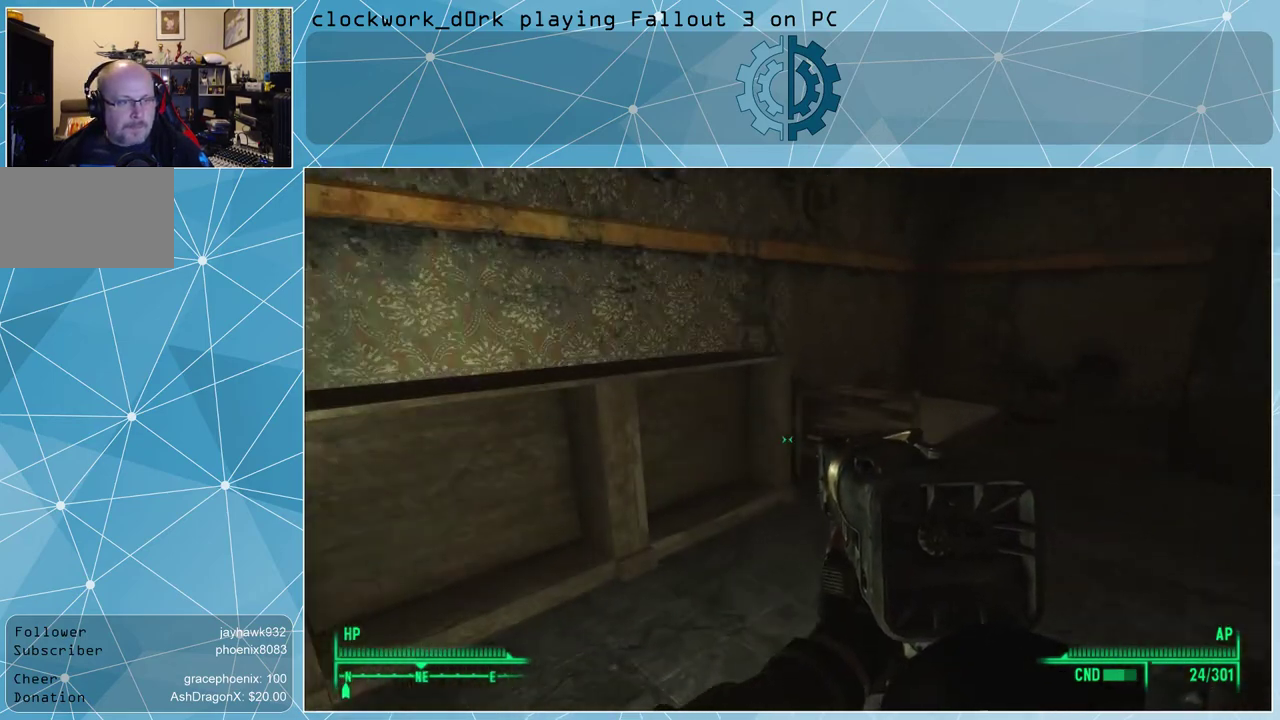
{"keys": ["w"], "mouse": [], "events": [[267, "d", "down"], [467, "d", "up"]]}
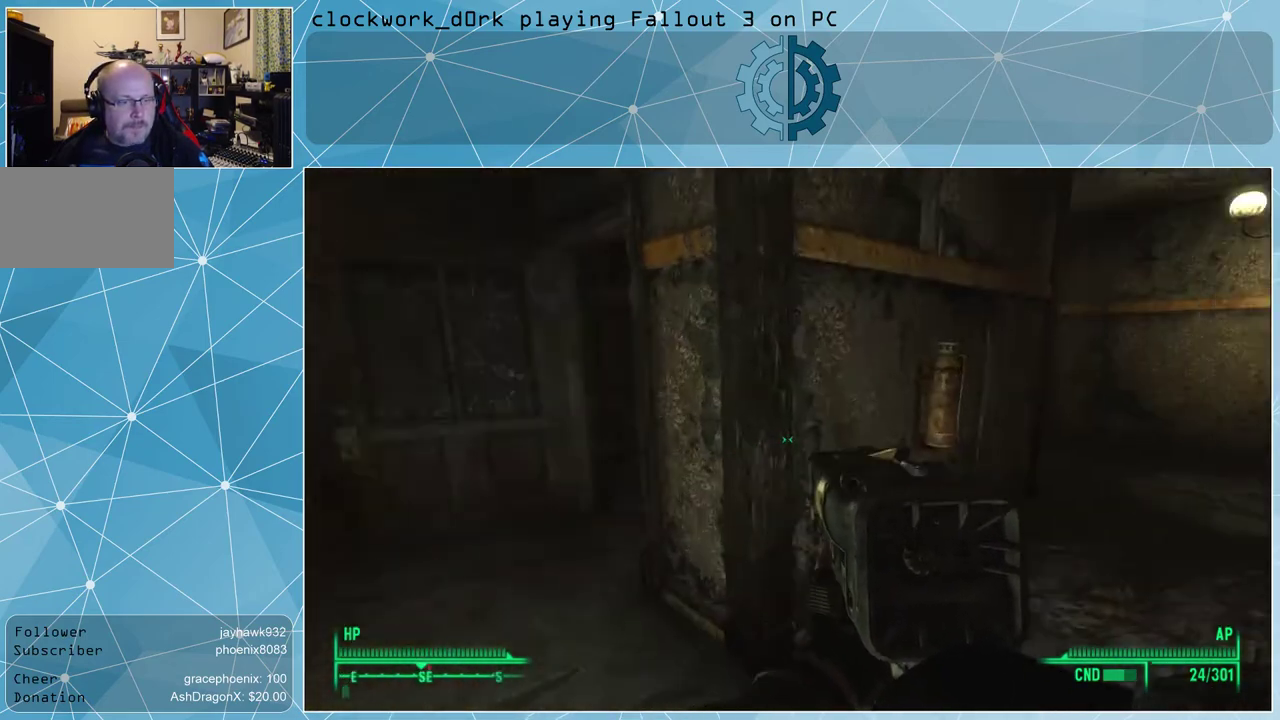
{"keys": ["d"], "mouse": [], "events": [[200, "a", "down"], [367, "a", "up"], [433, "w", "up"], [467, "d", "down"]]}
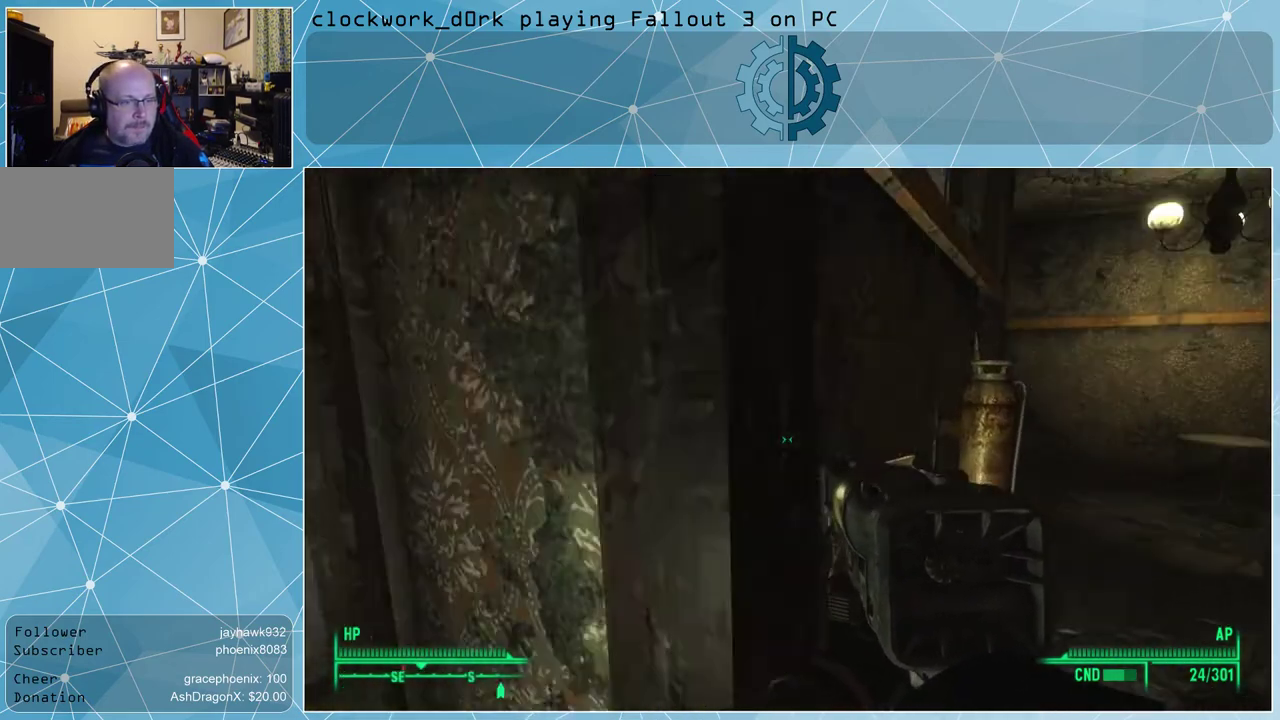
{"keys": ["d", "w"], "mouse": [], "events": [[200, "w", "down"]]}
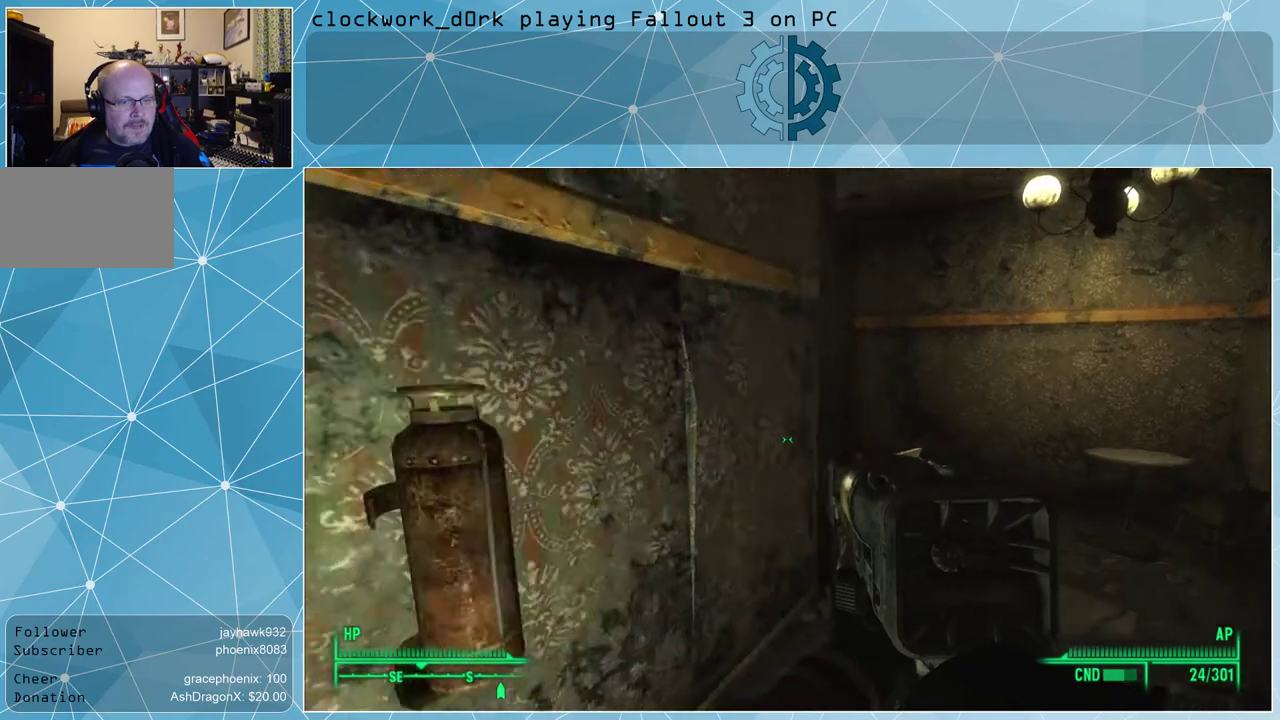
{"keys": ["w"], "mouse": [], "events": [[467, "d", "up"]]}
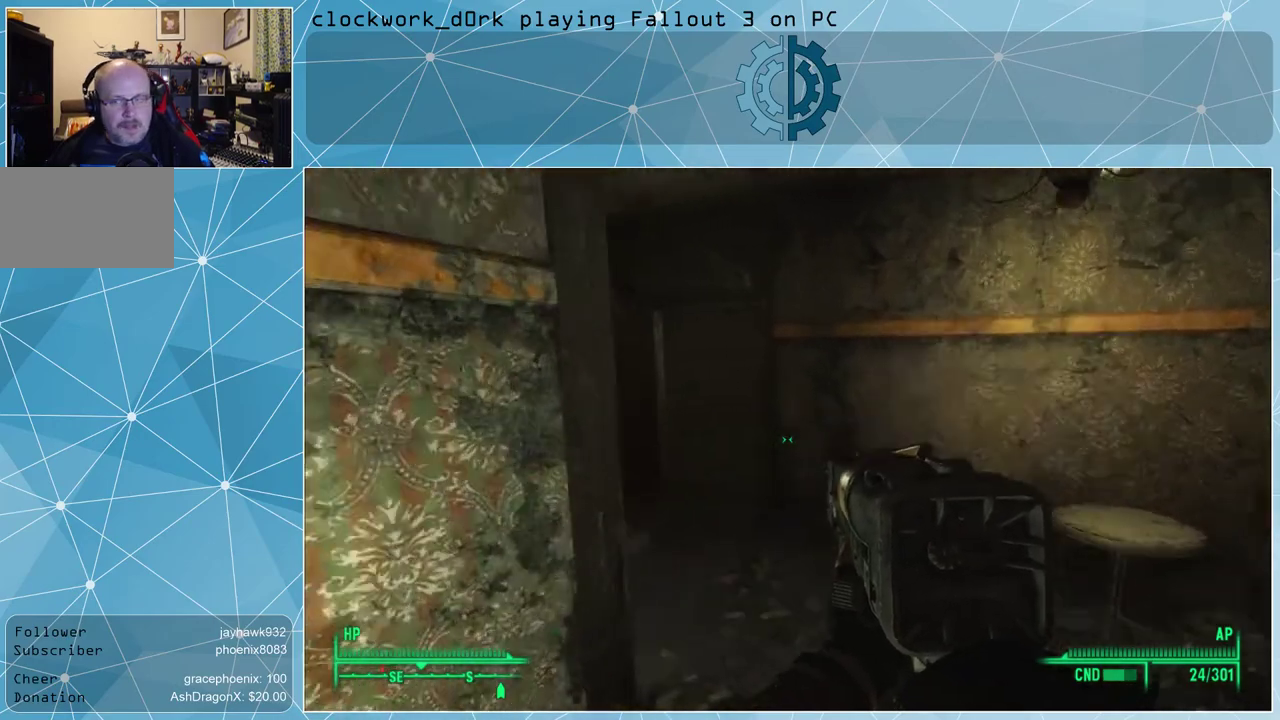
{"keys": [], "mouse": [], "events": [[233, "d", "down"], [367, "w", "up"], [467, "d", "up"]]}
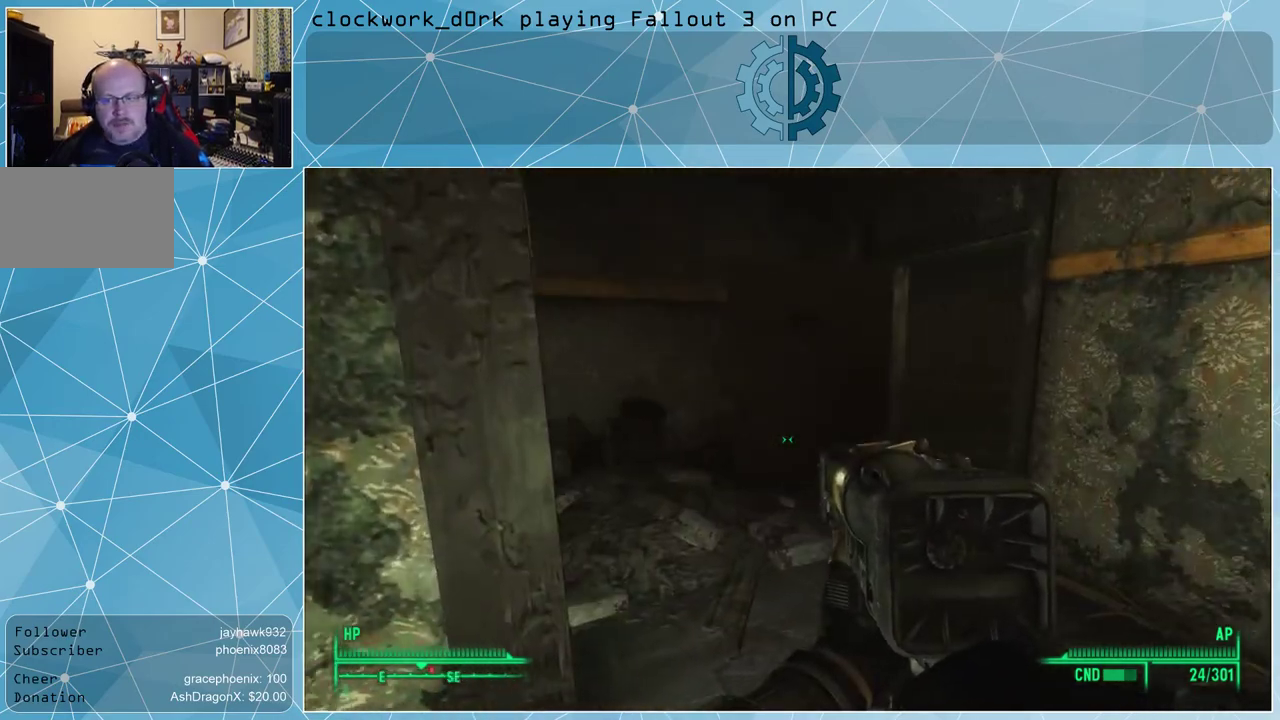
{"keys": ["d", "w"], "mouse": [], "events": [[100, "d", "down"], [300, "w", "down"]]}